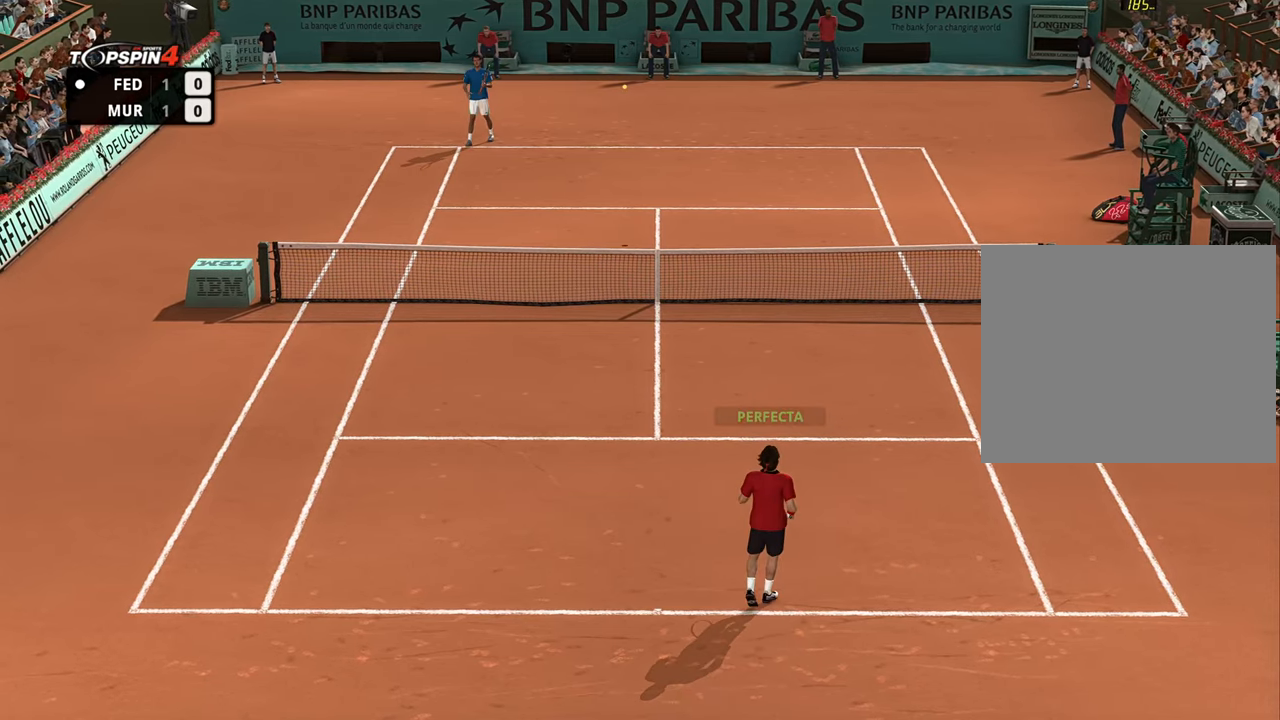
Gameplay with a controller (PlayStation layout); each line is a JSON object with the inputs held at the frame after it. "events" lists button and stick changes between this image and that frame as [ms after this image, input, new state], when the widget could be followed in between.
{"buttons": [], "left_stick": "center", "right_stick": "center", "events": []}
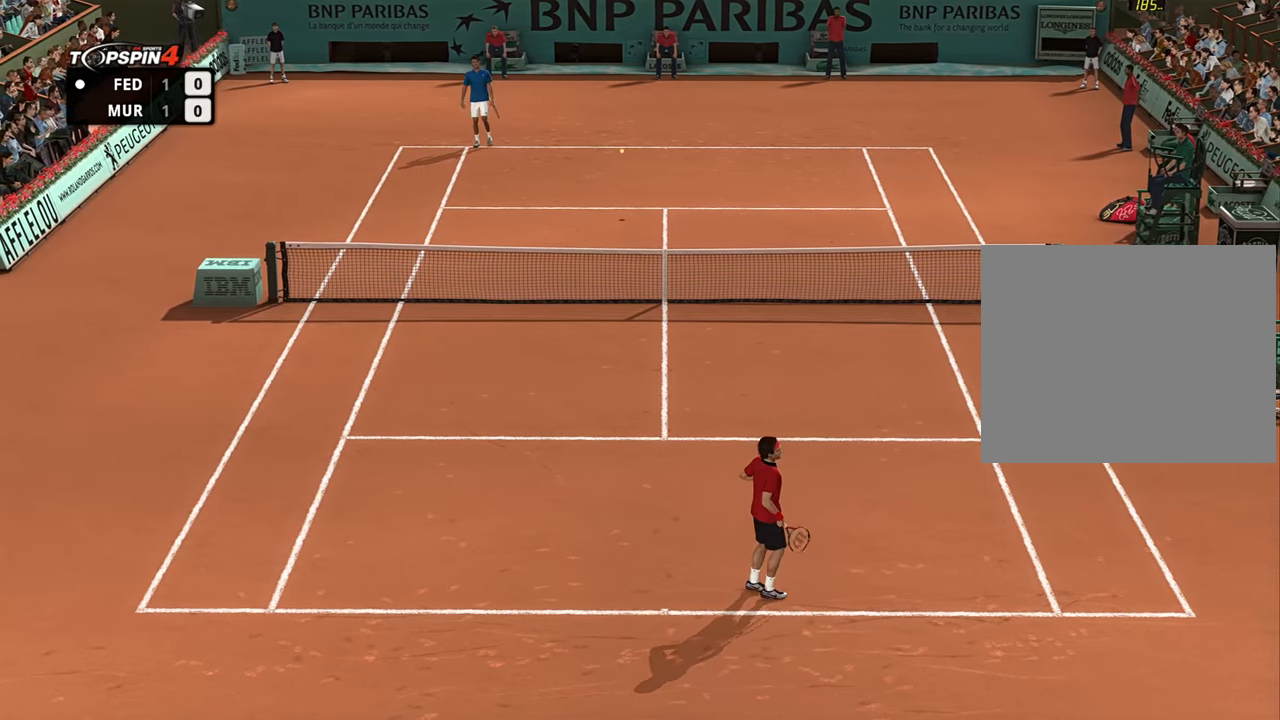
{"buttons": ["CROSS"], "left_stick": "center", "right_stick": "center", "events": [[251, "CROSS", "down"], [367, "CROSS", "up"], [484, "CROSS", "down"]]}
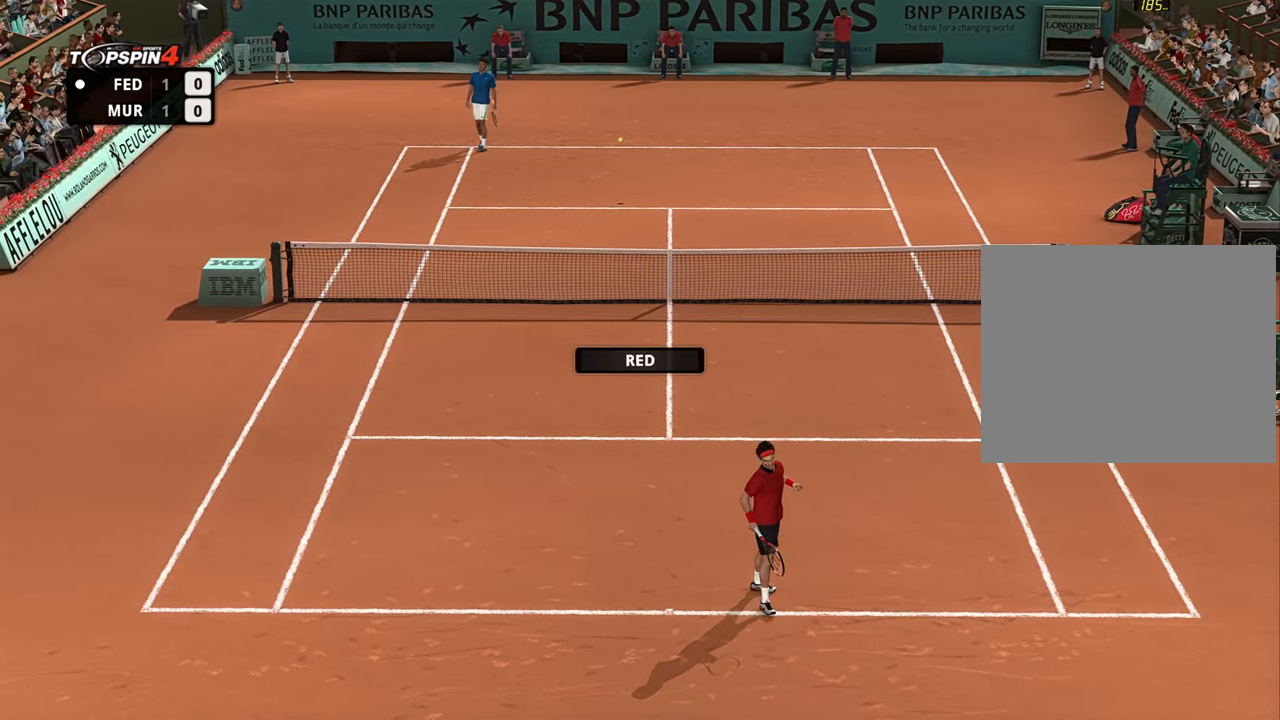
{"buttons": [], "left_stick": "center", "right_stick": "center", "events": [[83, "CROSS", "up"], [200, "CROSS", "down"], [283, "CROSS", "up"], [367, "CROSS", "down"], [450, "CROSS", "up"]]}
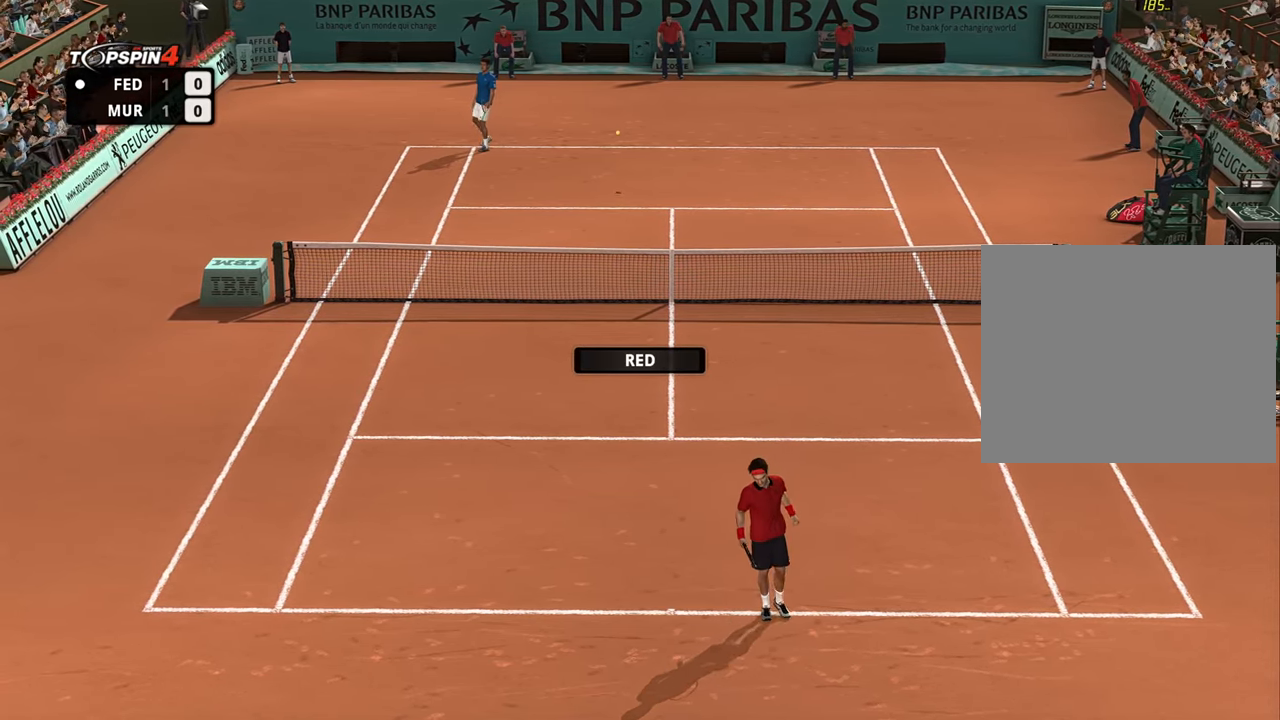
{"buttons": [], "left_stick": "center", "right_stick": "center"}
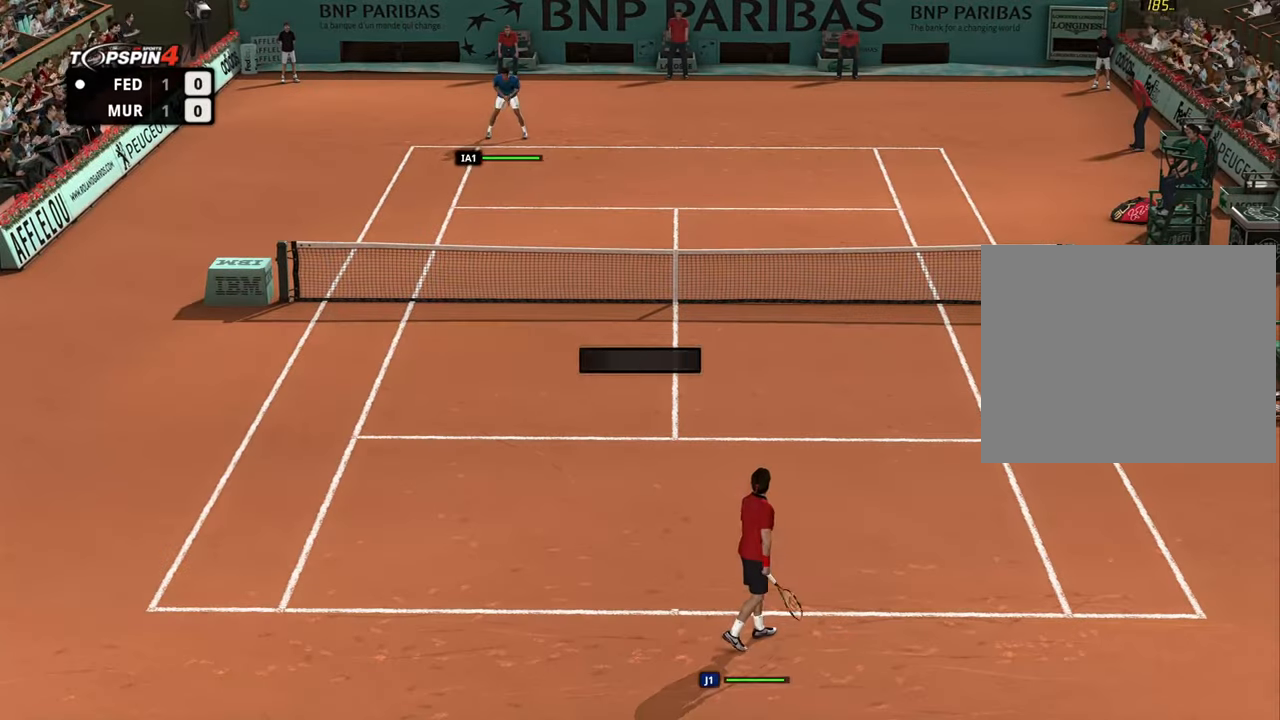
{"buttons": [], "left_stick": "center", "right_stick": "down-left", "events": [[233, "right_stick", "down-left"]]}
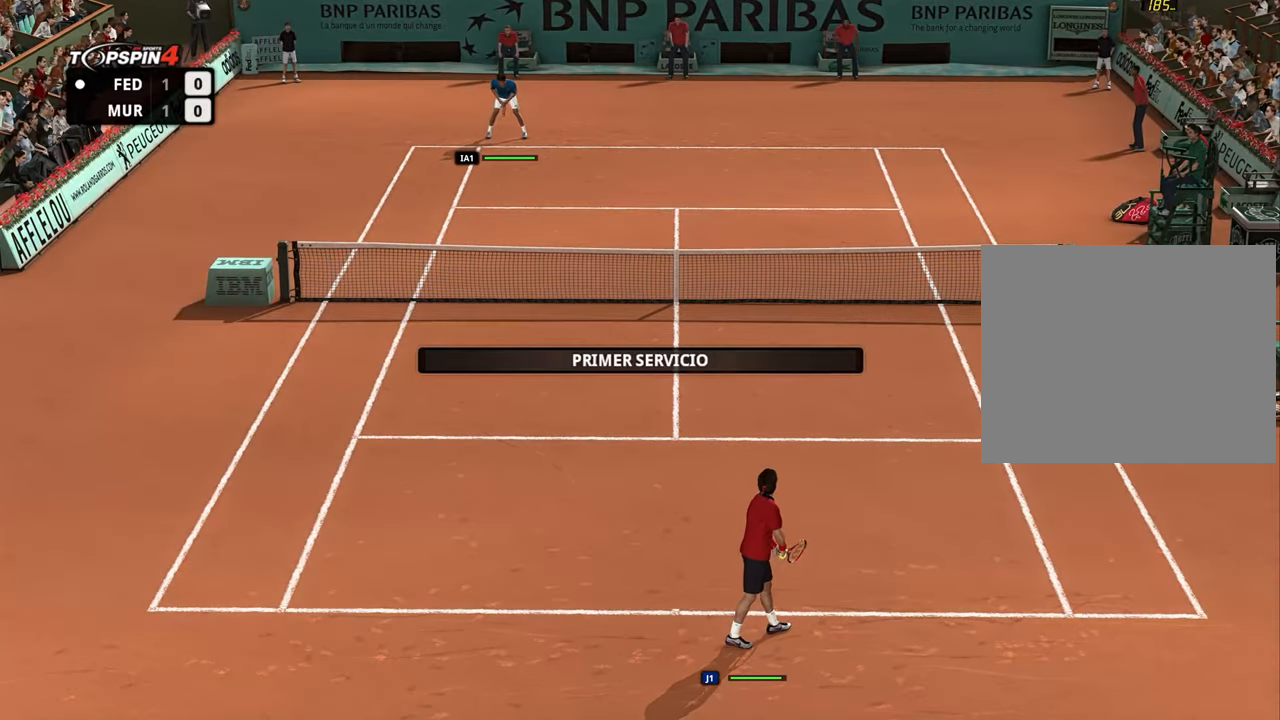
{"buttons": [], "left_stick": "up-right", "right_stick": "center", "events": [[84, "right_stick", "center"], [451, "left_stick", "up-right"]]}
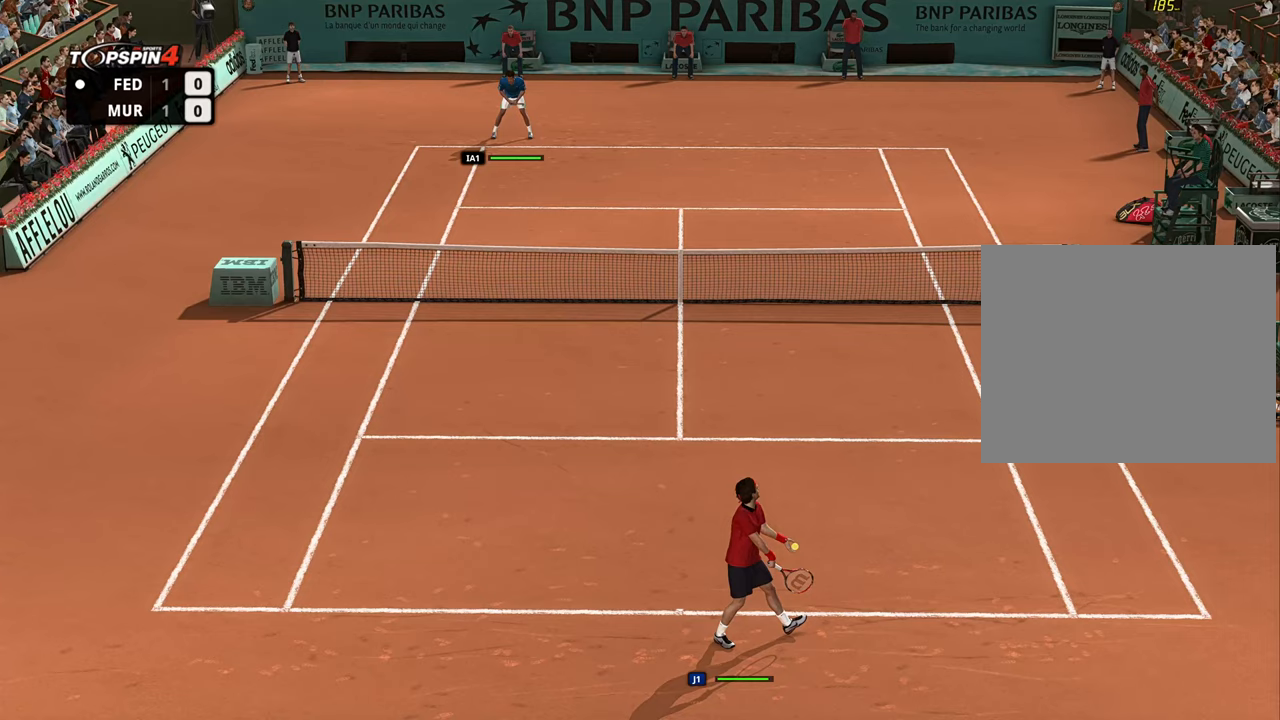
{"buttons": [], "left_stick": "up-right", "right_stick": "center", "events": []}
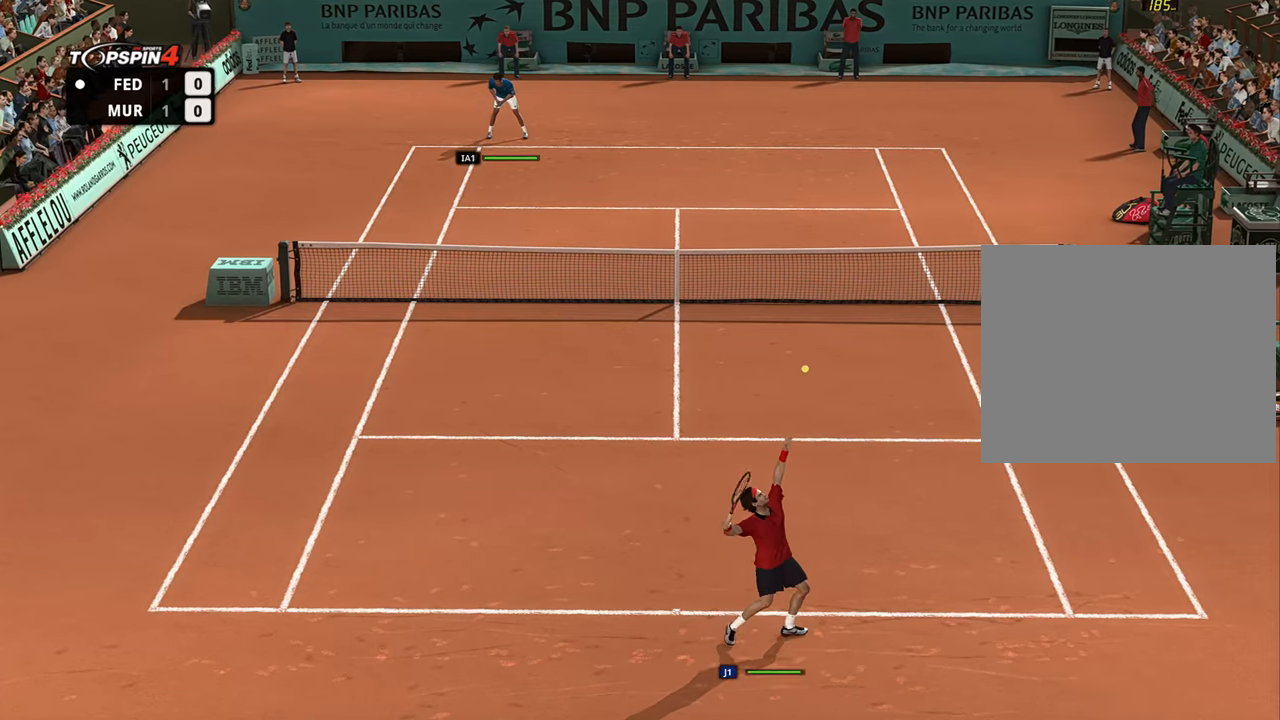
{"buttons": [], "left_stick": "center", "right_stick": "center", "events": [[133, "right_stick", "up"], [216, "left_stick", "center"], [250, "right_stick", "center"]]}
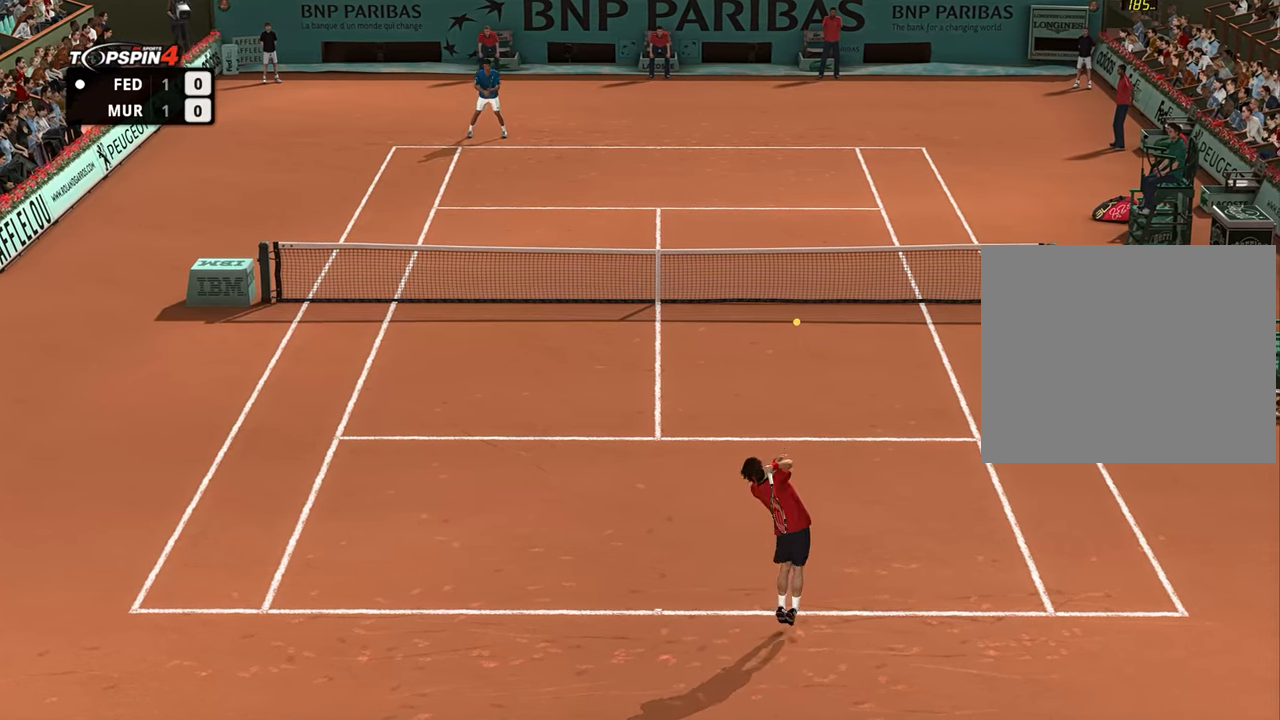
{"buttons": [], "left_stick": "down-left", "right_stick": "center", "events": [[284, "left_stick", "down-left"]]}
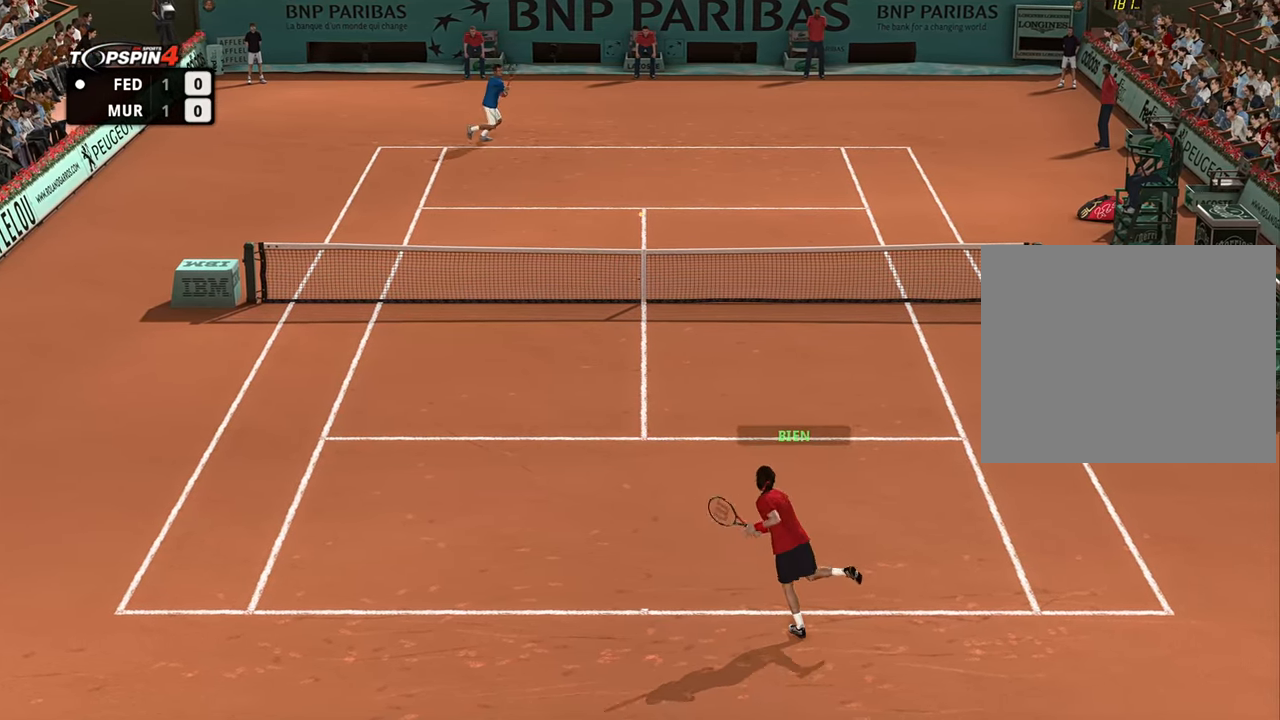
{"buttons": [], "left_stick": "down-left", "right_stick": "center", "events": []}
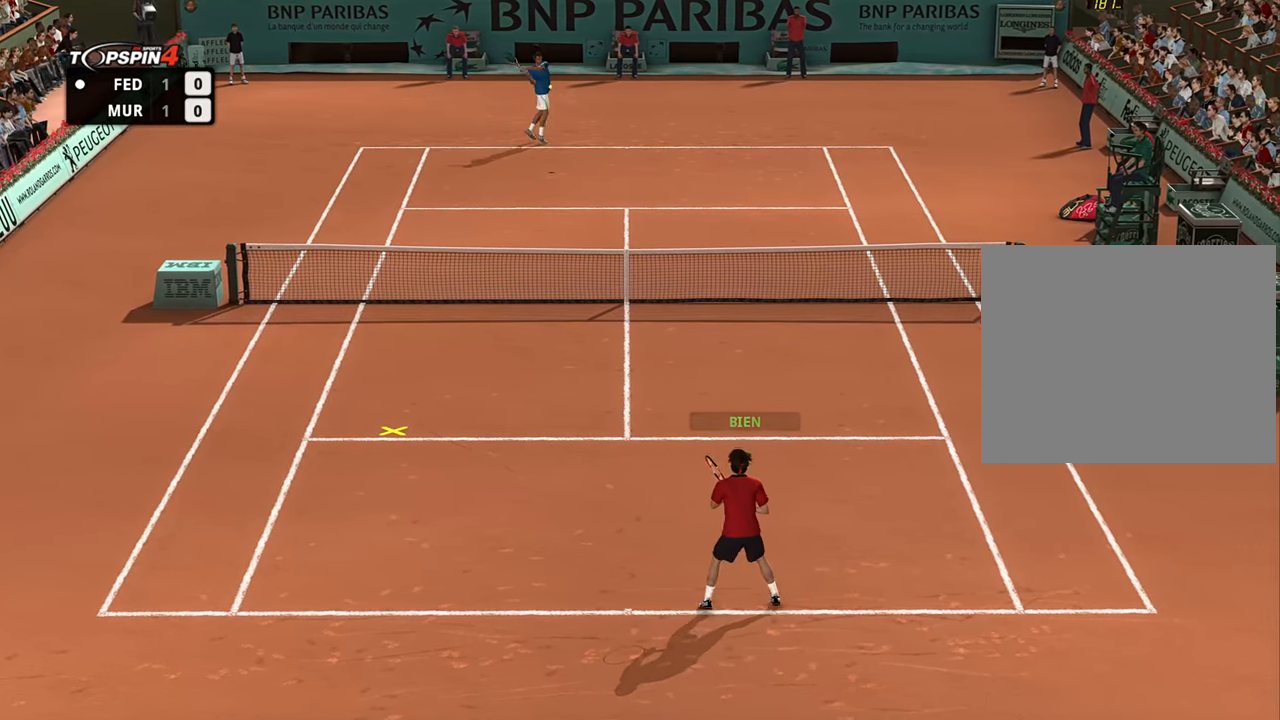
{"buttons": [], "left_stick": "left", "right_stick": "center", "events": [[300, "left_stick", "left"]]}
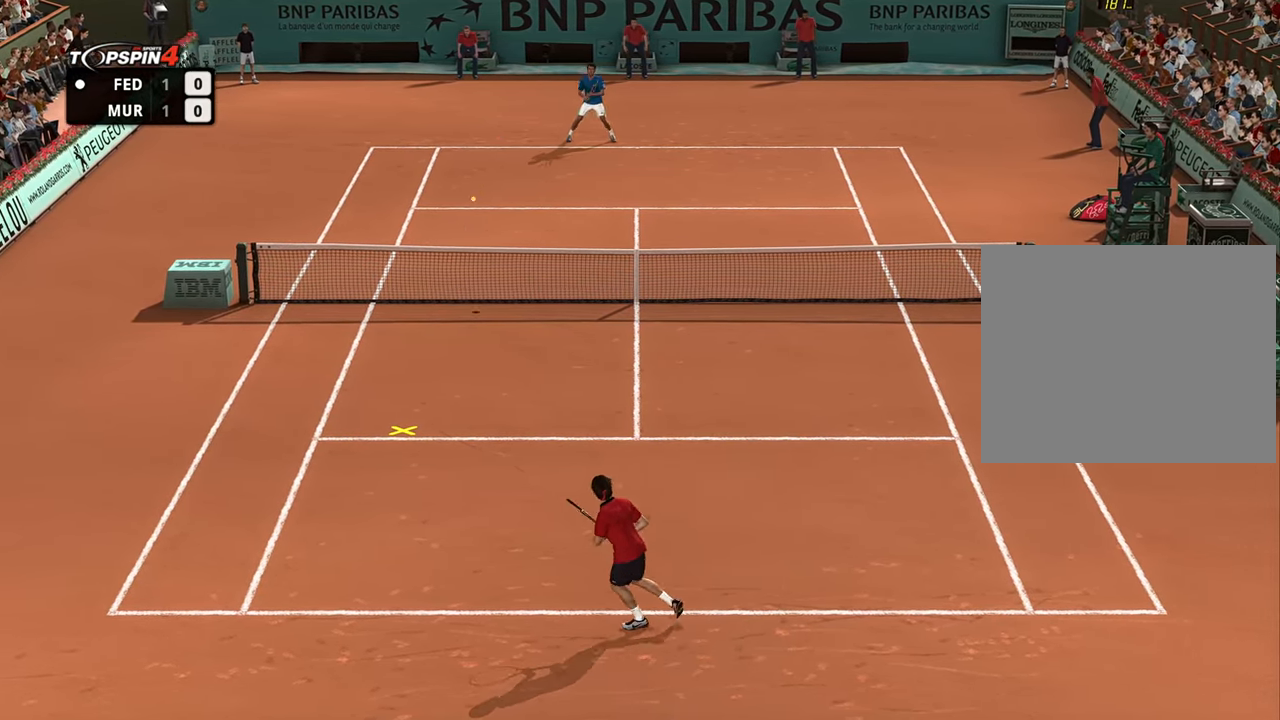
{"buttons": [], "left_stick": "right", "right_stick": "center", "events": [[400, "left_stick", "right"]]}
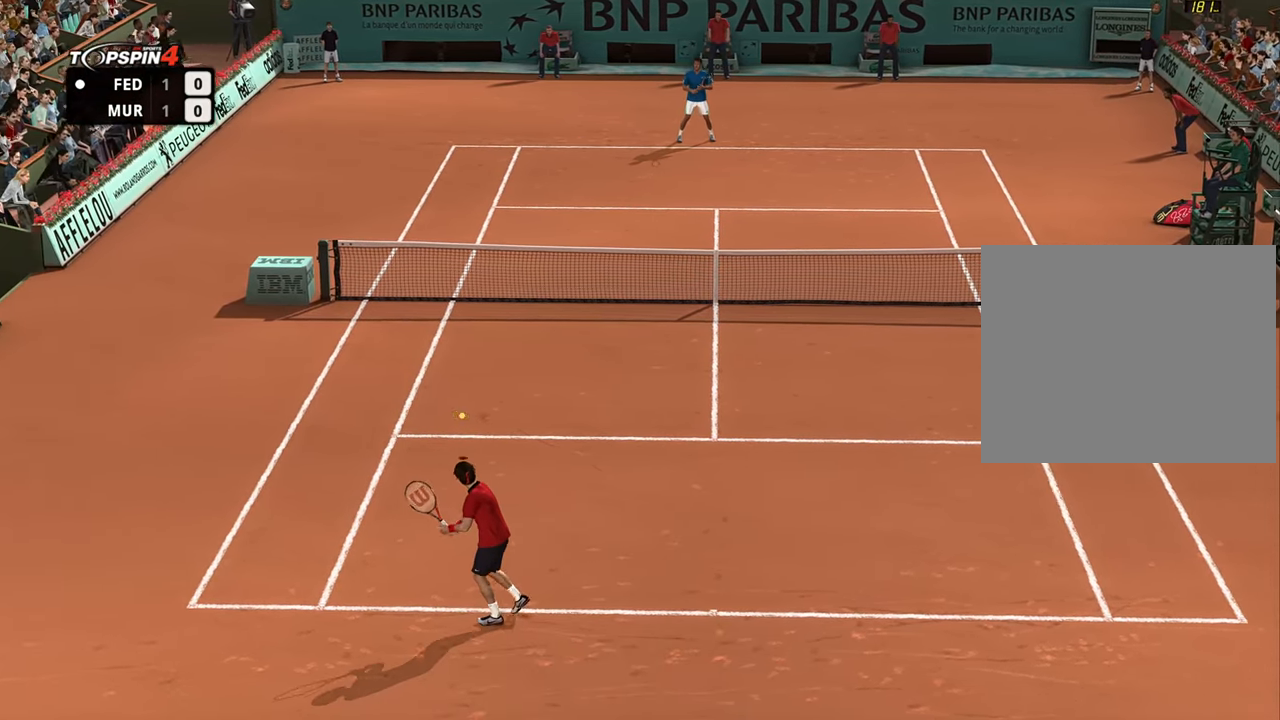
{"buttons": [], "left_stick": "right", "right_stick": "center", "events": [[33, "CROSS", "down"], [67, "CROSS", "up"]]}
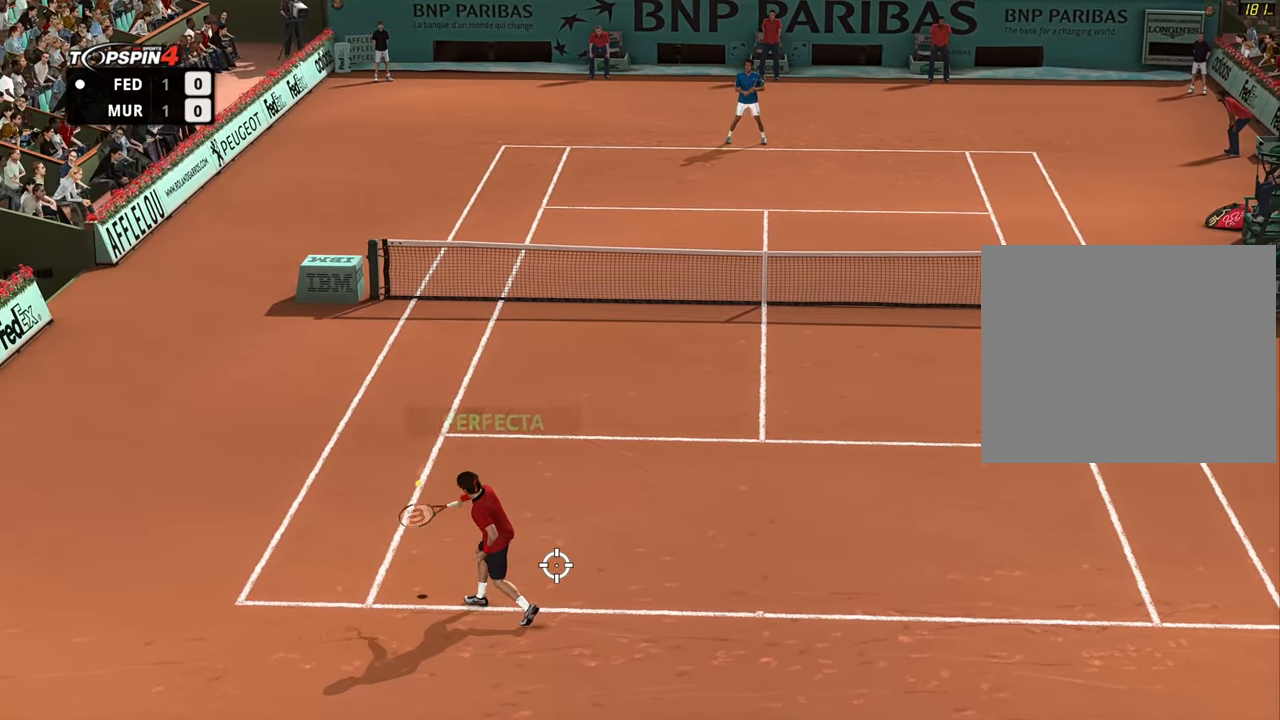
{"buttons": [], "left_stick": "right", "right_stick": "center", "events": []}
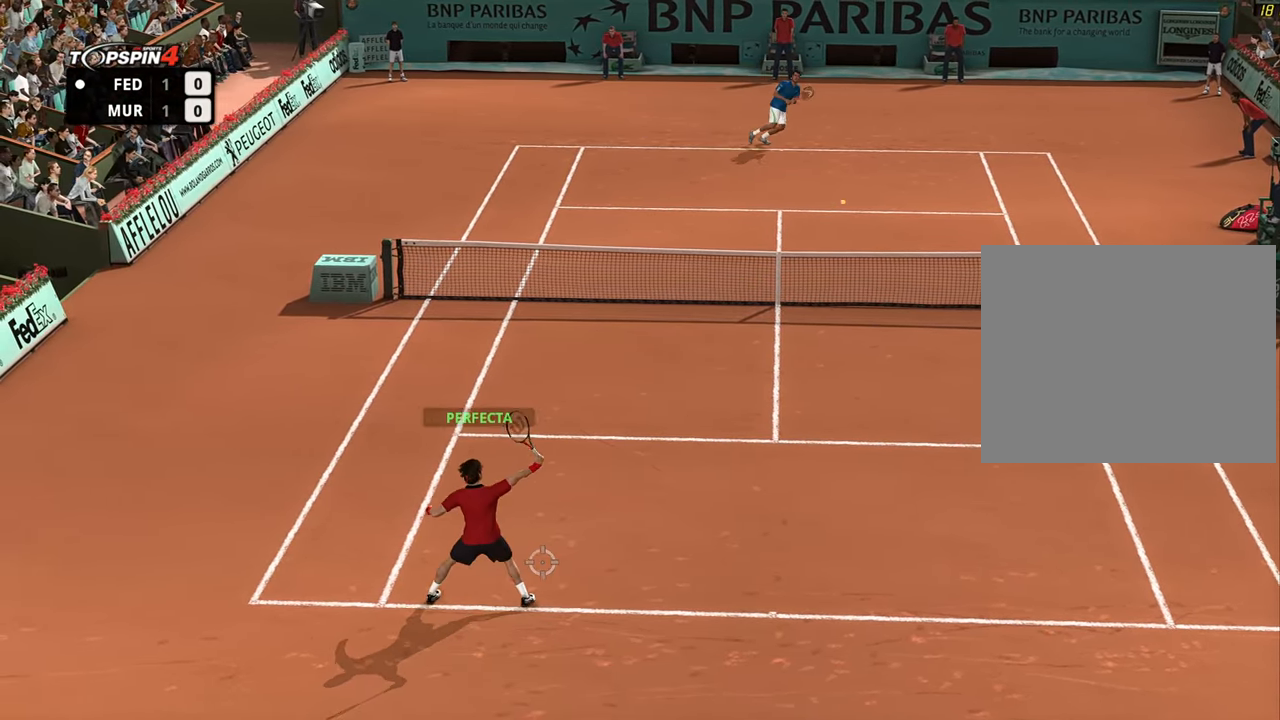
{"buttons": [], "left_stick": "right", "right_stick": "center", "events": [[84, "left_stick", "center"], [300, "left_stick", "right"]]}
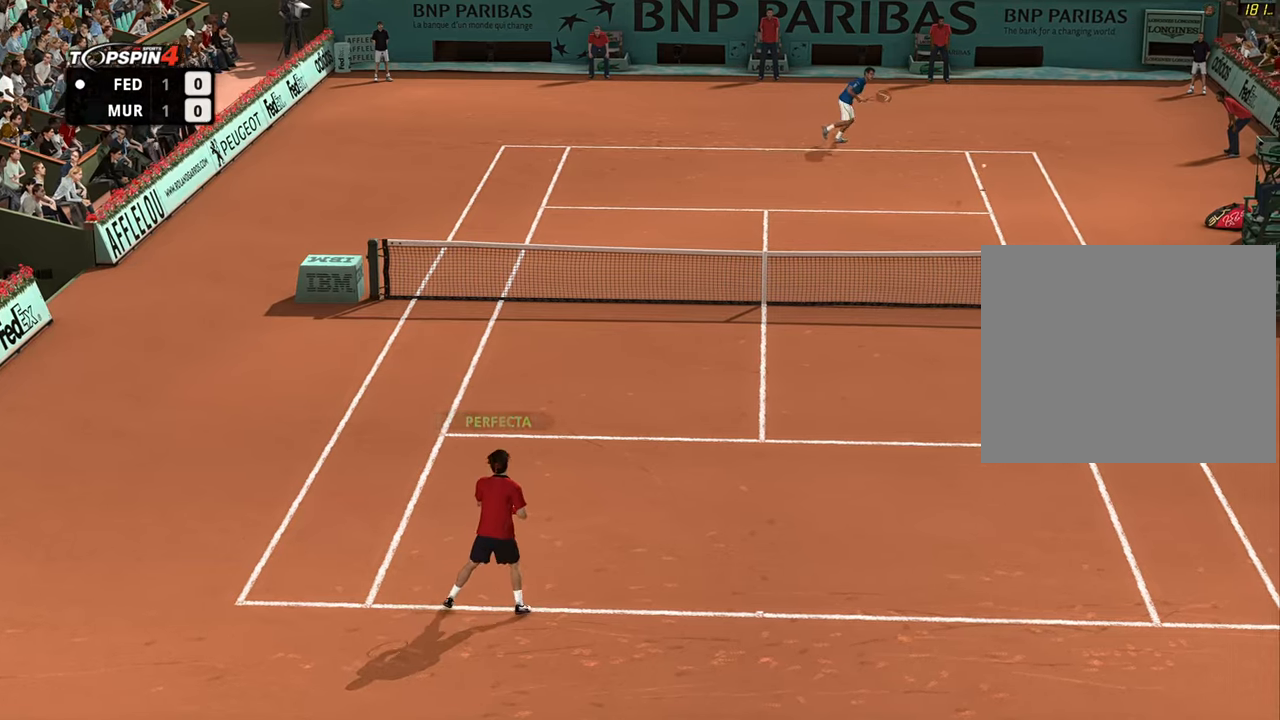
{"buttons": ["CROSS"], "left_stick": "center", "right_stick": "center", "events": [[267, "left_stick", "center"], [334, "CROSS", "down"], [417, "CROSS", "up"], [500, "CROSS", "down"]]}
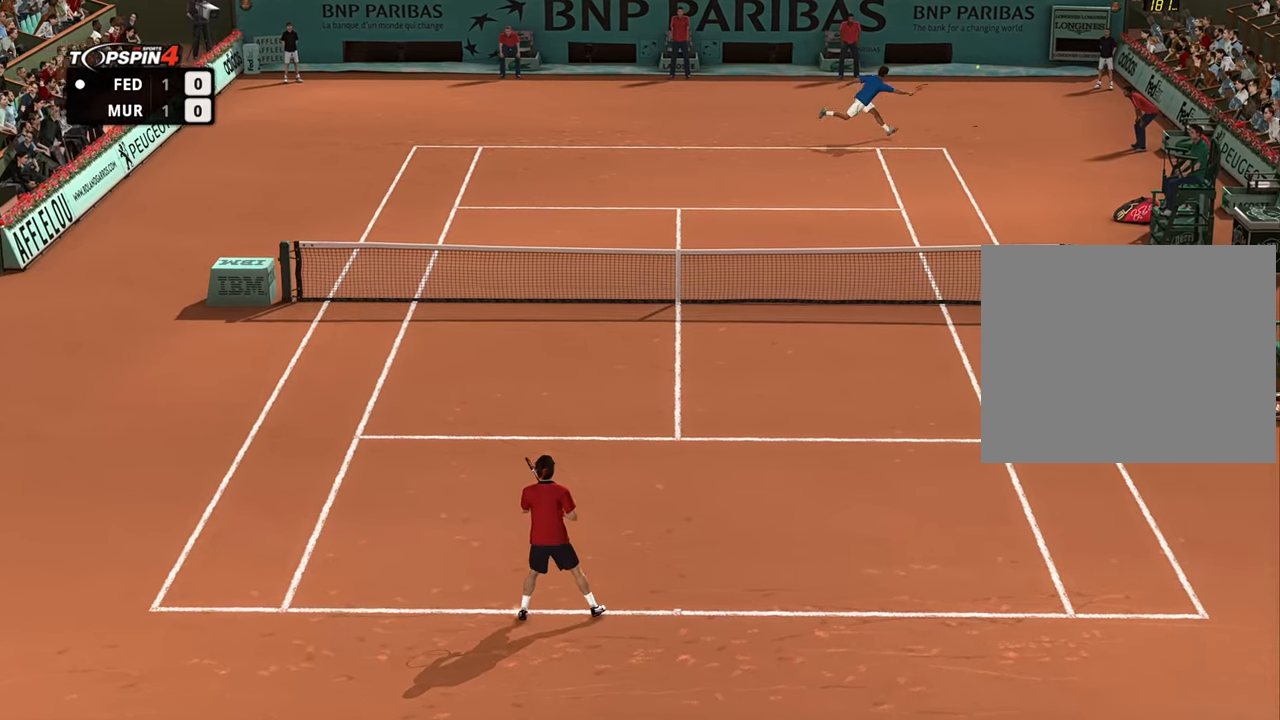
{"buttons": [], "left_stick": "center", "right_stick": "center", "events": [[101, "CROSS", "up"], [167, "CROSS", "down"], [267, "CROSS", "up"], [334, "CROSS", "down"], [434, "CROSS", "up"]]}
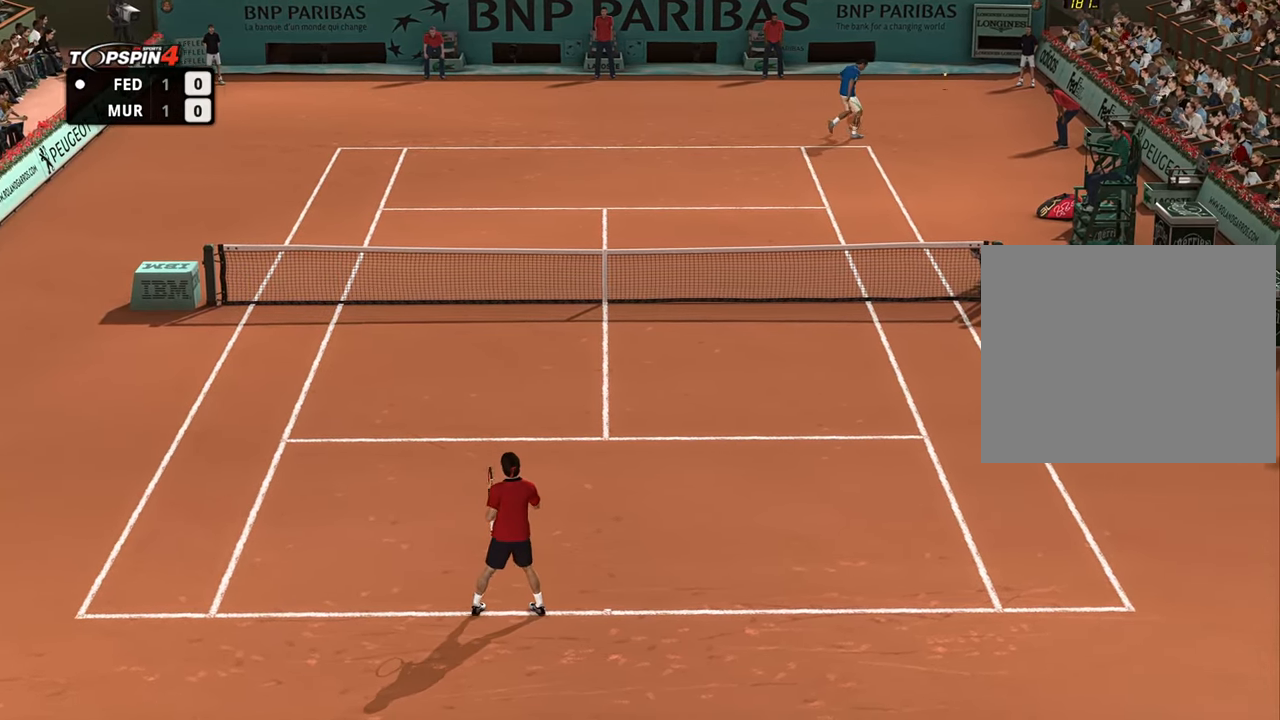
{"buttons": [], "left_stick": "center", "right_stick": "center", "events": [[17, "CROSS", "down"], [133, "CROSS", "up"], [200, "CROSS", "down"], [284, "CROSS", "up"], [350, "CROSS", "down"], [450, "CROSS", "up"]]}
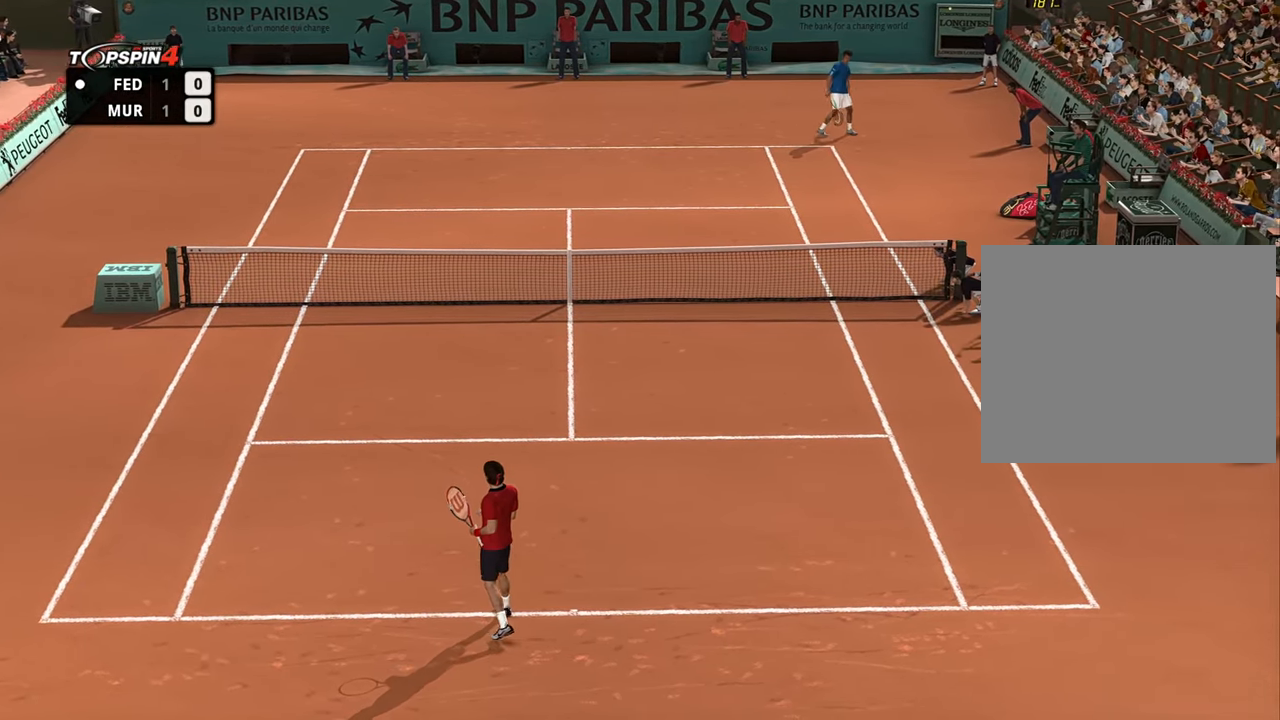
{"buttons": ["CROSS"], "left_stick": "center", "right_stick": "center", "events": [[34, "CROSS", "down"], [117, "CROSS", "up"], [184, "CROSS", "down"], [267, "CROSS", "up"], [351, "CROSS", "down"], [434, "CROSS", "up"], [501, "CROSS", "down"]]}
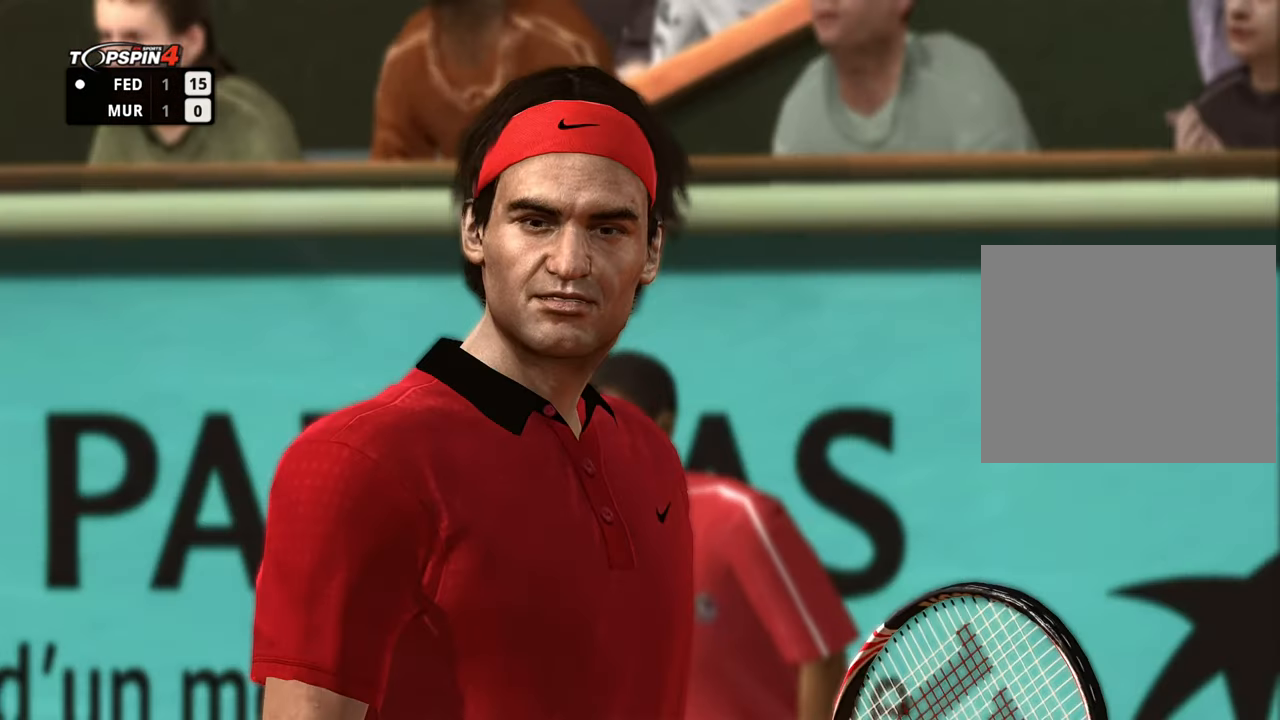
{"buttons": [], "left_stick": "center", "right_stick": "center", "events": [[117, "CROSS", "up"], [200, "CROSS", "down"], [267, "CROSS", "up"], [350, "CROSS", "down"], [450, "CROSS", "up"]]}
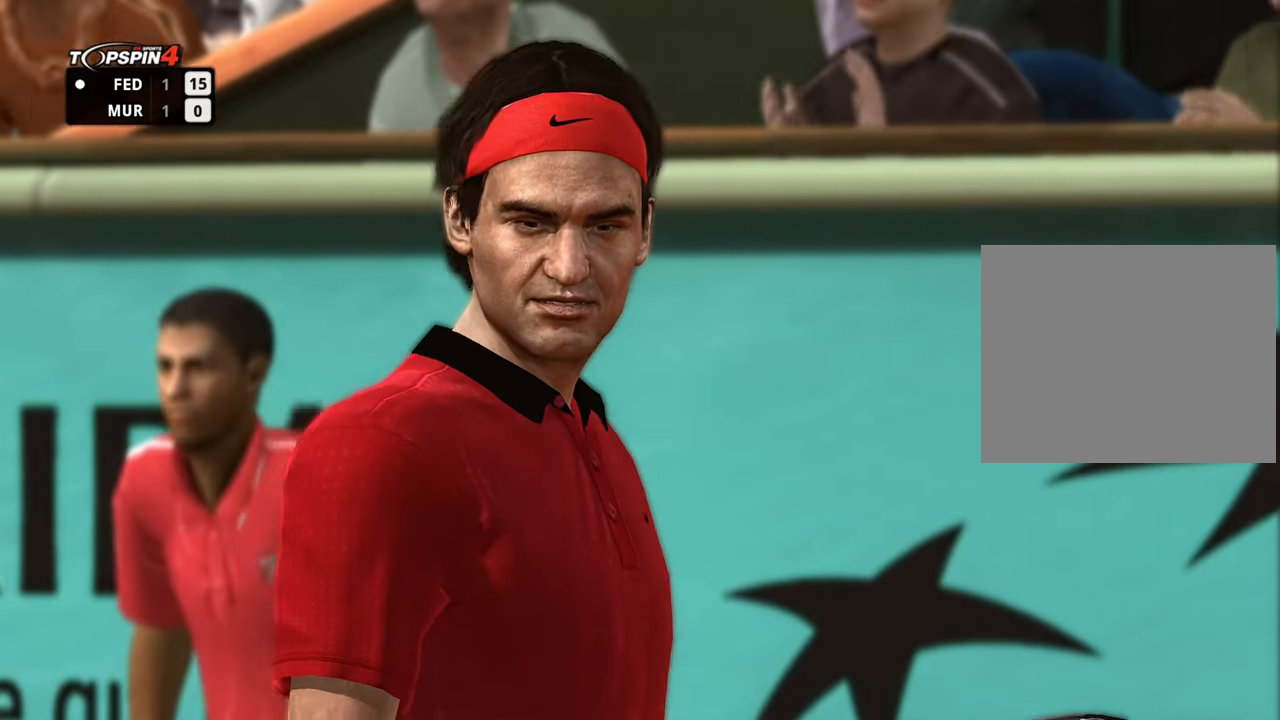
{"buttons": [], "left_stick": "center", "right_stick": "center"}
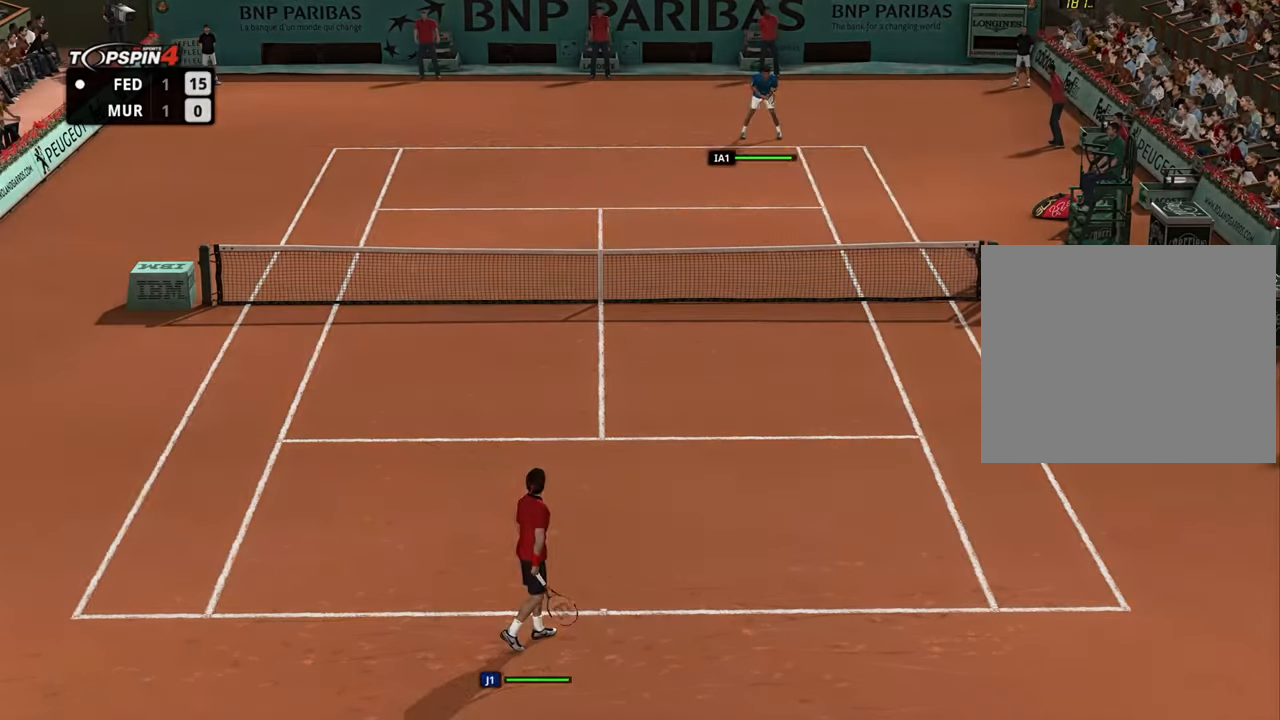
{"buttons": [], "left_stick": "center", "right_stick": "down-left", "events": [[367, "right_stick", "down-left"]]}
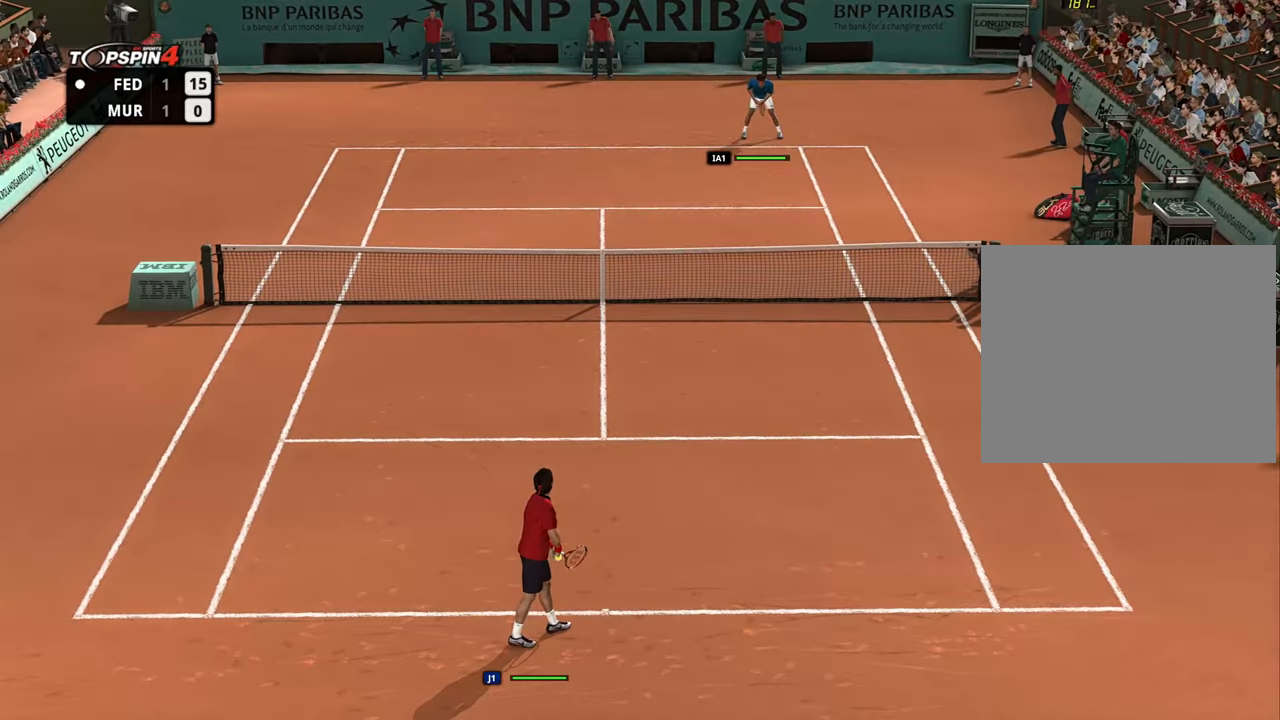
{"buttons": [], "left_stick": "center", "right_stick": "center", "events": [[167, "right_stick", "center"]]}
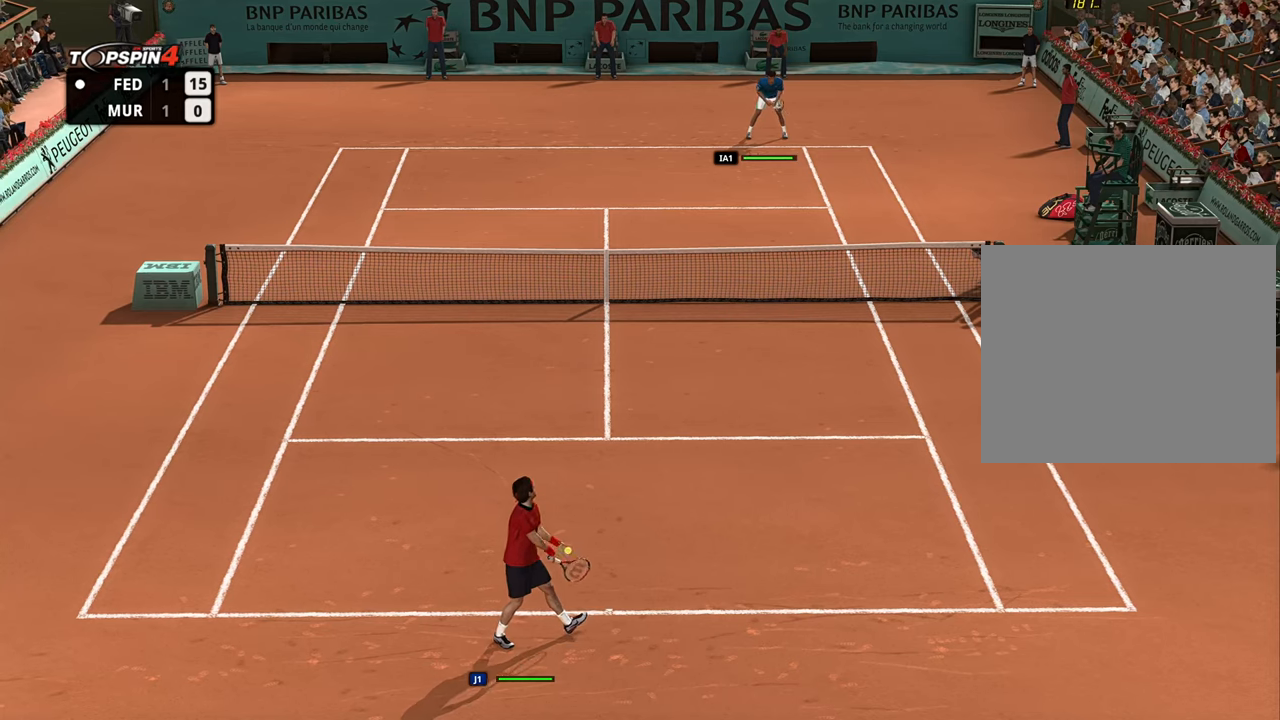
{"buttons": [], "left_stick": "left", "right_stick": "center", "events": [[167, "left_stick", "left"]]}
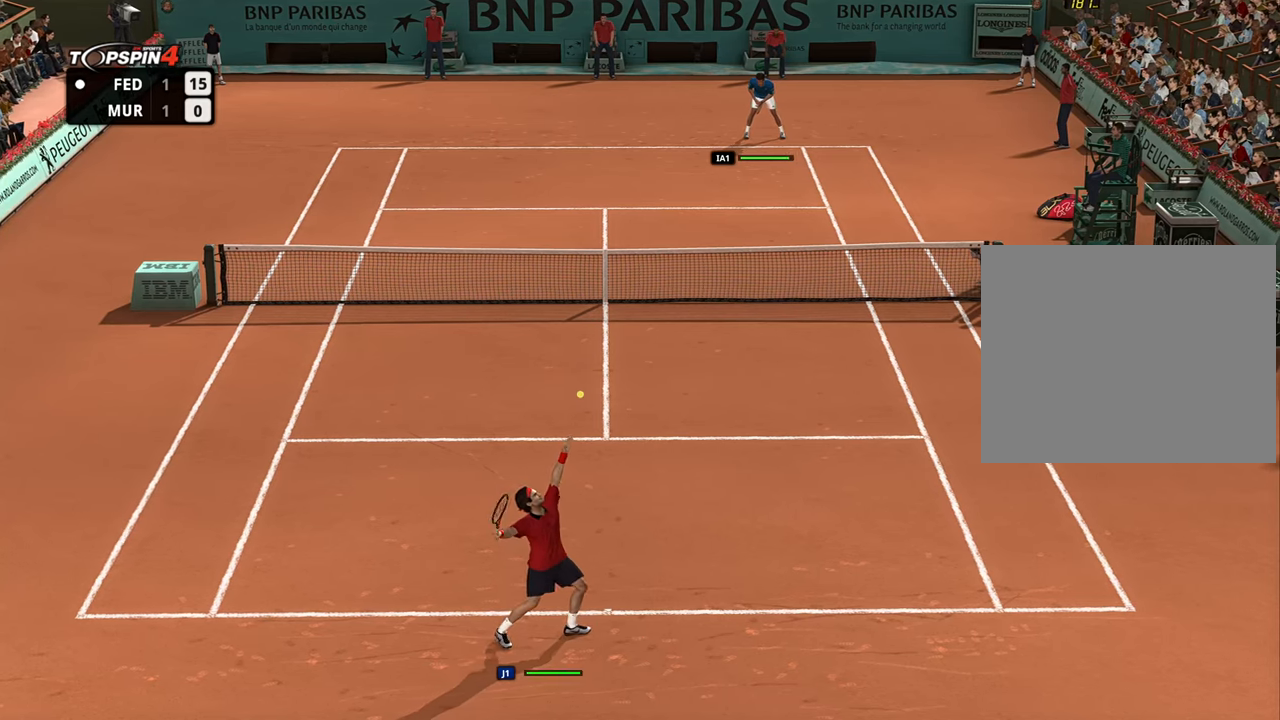
{"buttons": [], "left_stick": "center", "right_stick": "center", "events": [[283, "right_stick", "up"], [367, "left_stick", "center"], [367, "right_stick", "center"]]}
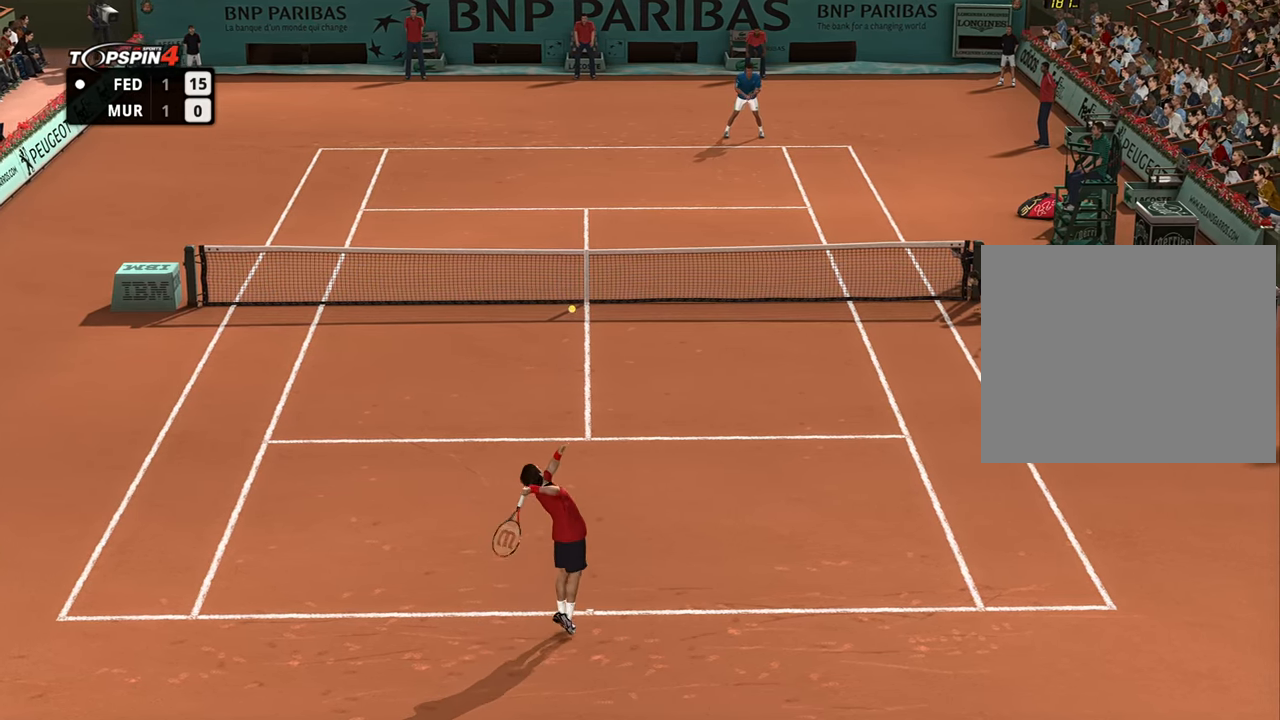
{"buttons": [], "left_stick": "center", "right_stick": "center", "events": []}
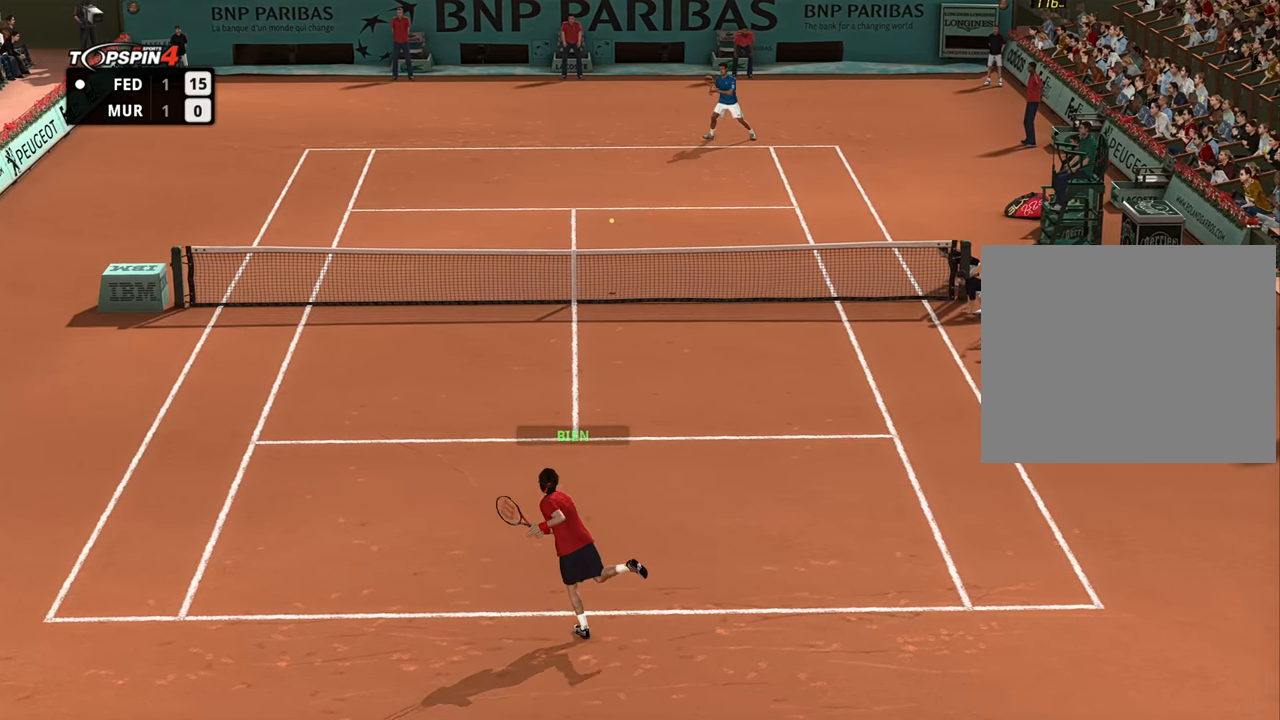
{"buttons": [], "left_stick": "center", "right_stick": "center", "events": [[250, "left_stick", "right"], [417, "left_stick", "down-left"], [500, "left_stick", "center"]]}
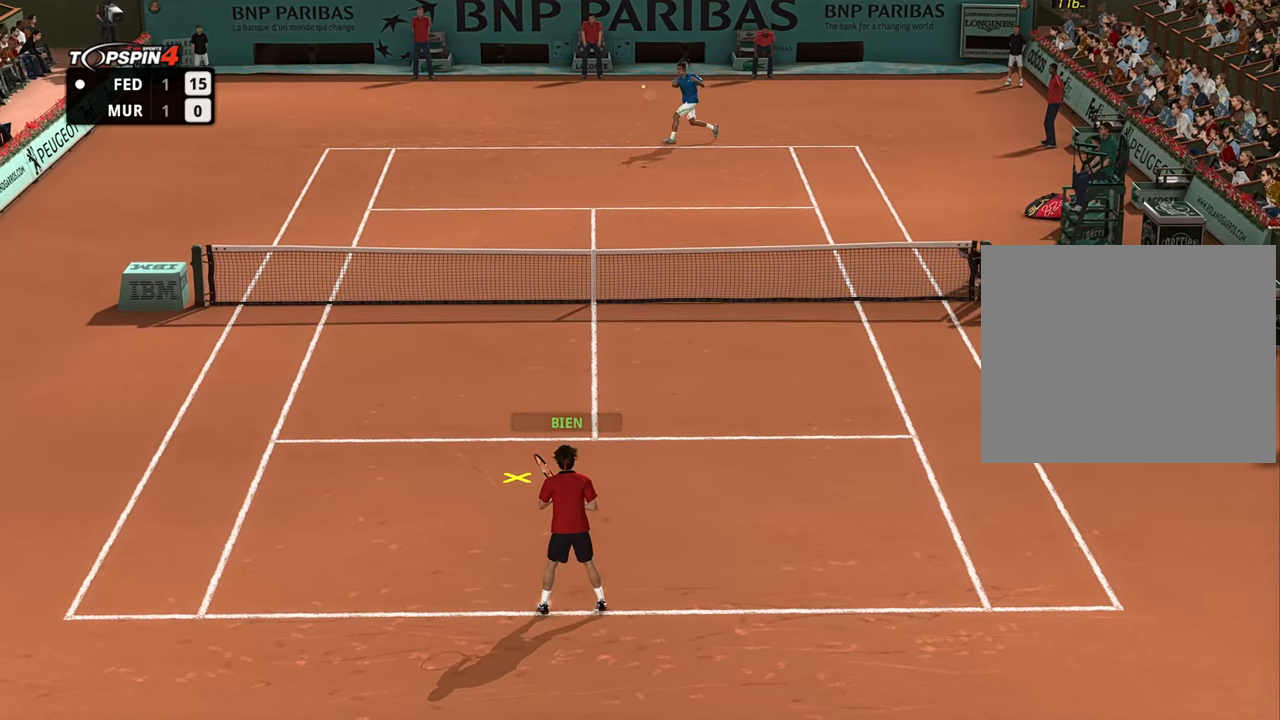
{"buttons": [], "left_stick": "down-left", "right_stick": "center", "events": [[34, "left_stick", "down-right"], [217, "left_stick", "down-left"]]}
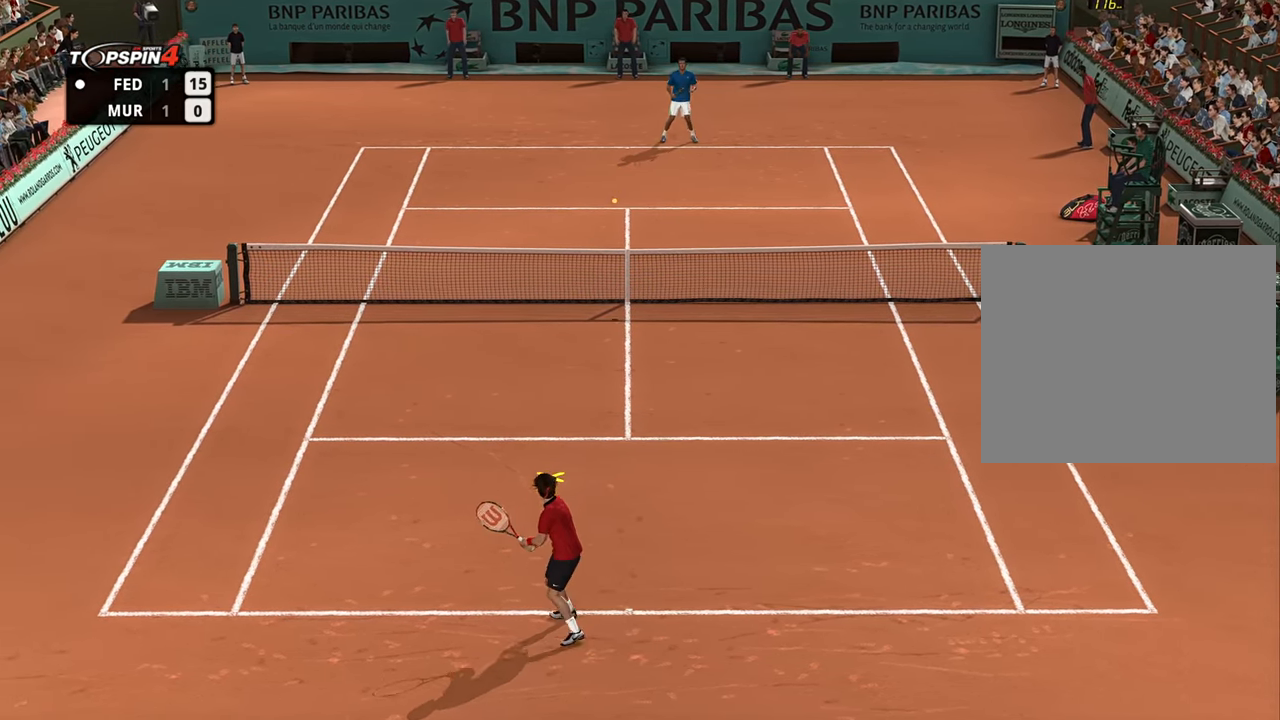
{"buttons": [], "left_stick": "up-left", "right_stick": "center", "events": [[33, "left_stick", "left"], [200, "left_stick", "up-left"], [283, "CROSS", "down"], [350, "CROSS", "up"]]}
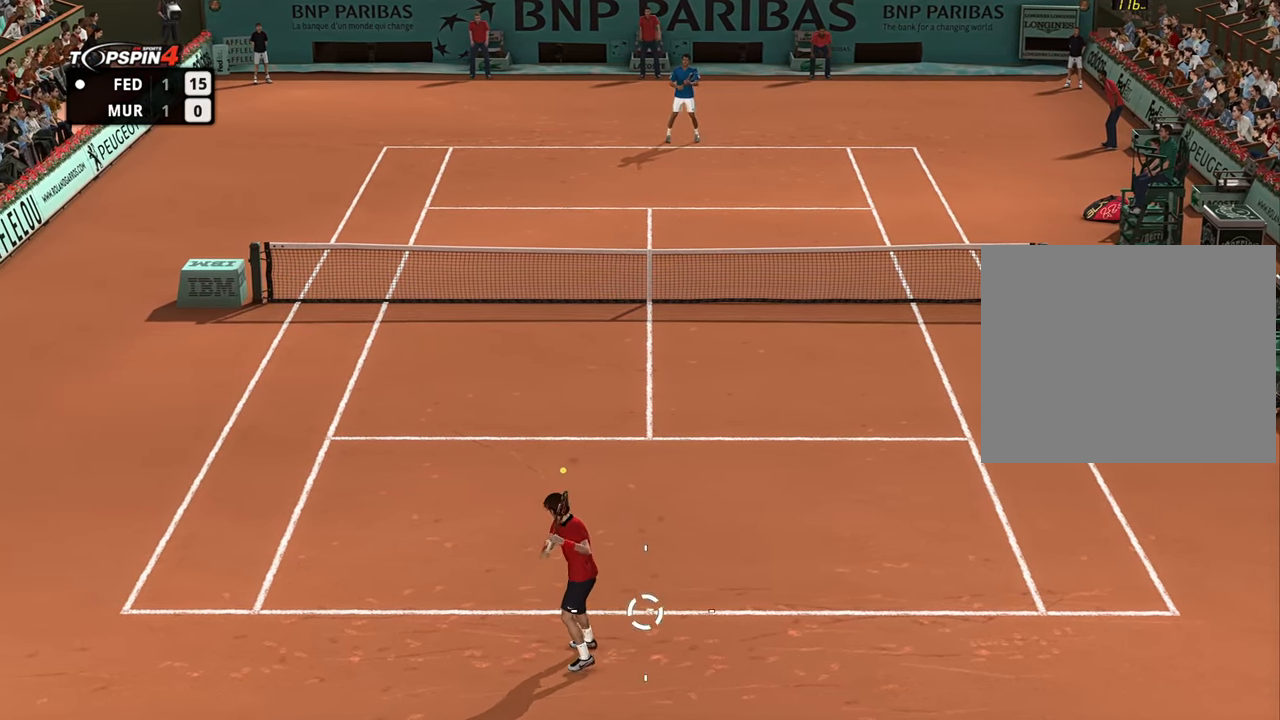
{"buttons": [], "left_stick": "center", "right_stick": "center", "events": [[467, "left_stick", "center"]]}